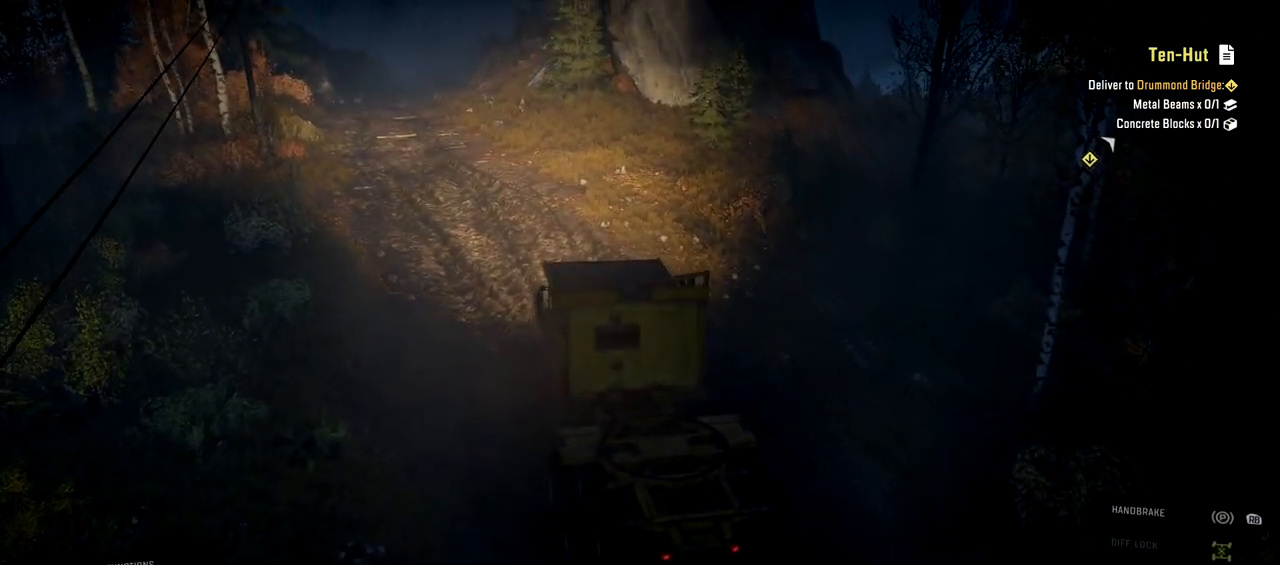
Gameplay with a controller (Xbox layout); each line is a JSON object with the inputs held at the frame after it. "events" lists button and stick changes between this image and that frame as [ms after this image, input, new state], when the widget could be followed in between. Not read: L3 R3.
{"buttons": ["R2"], "left_stick": "center", "right_stick": "center", "events": [[451, "left_stick", "center"]]}
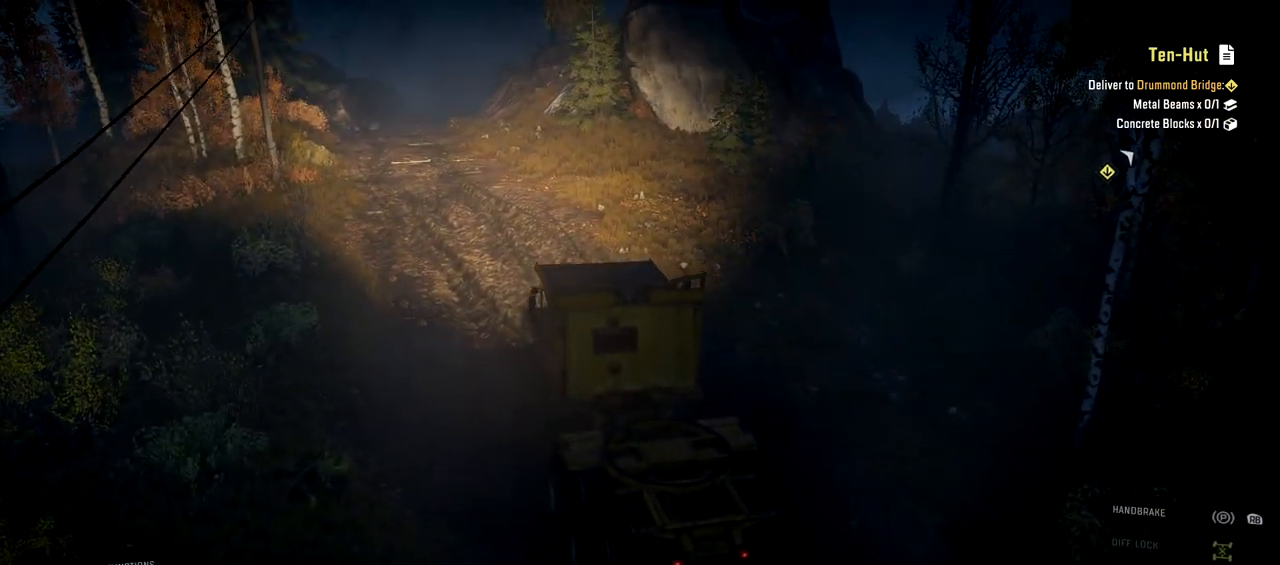
{"buttons": ["R2"], "left_stick": "center", "right_stick": "center", "events": []}
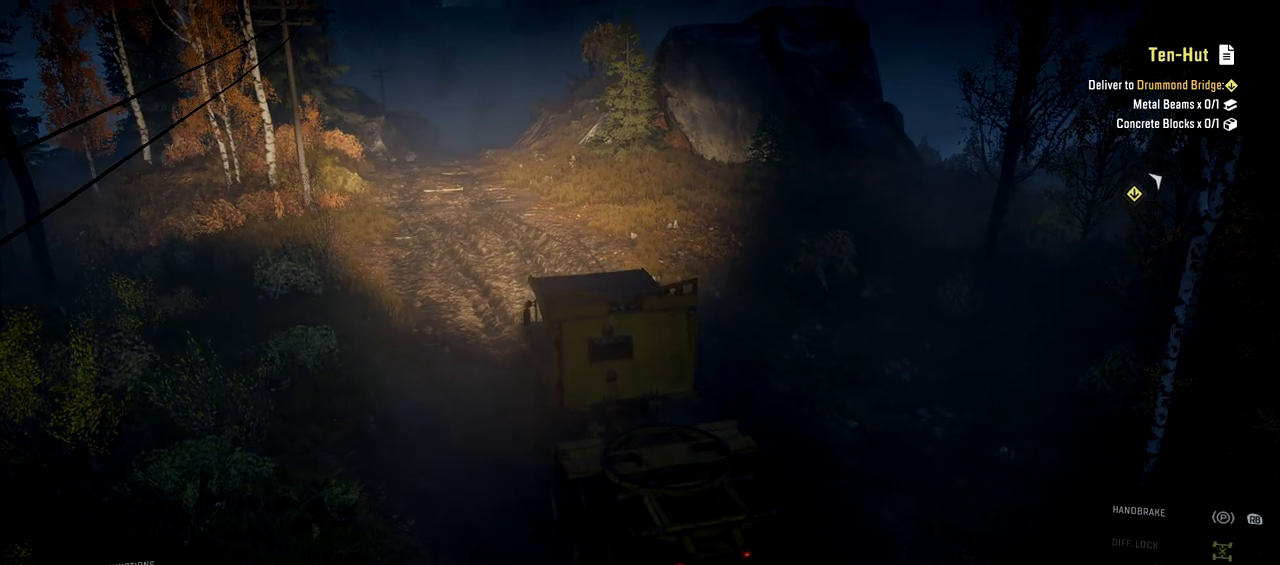
{"buttons": ["R2"], "left_stick": "center", "right_stick": "center", "events": []}
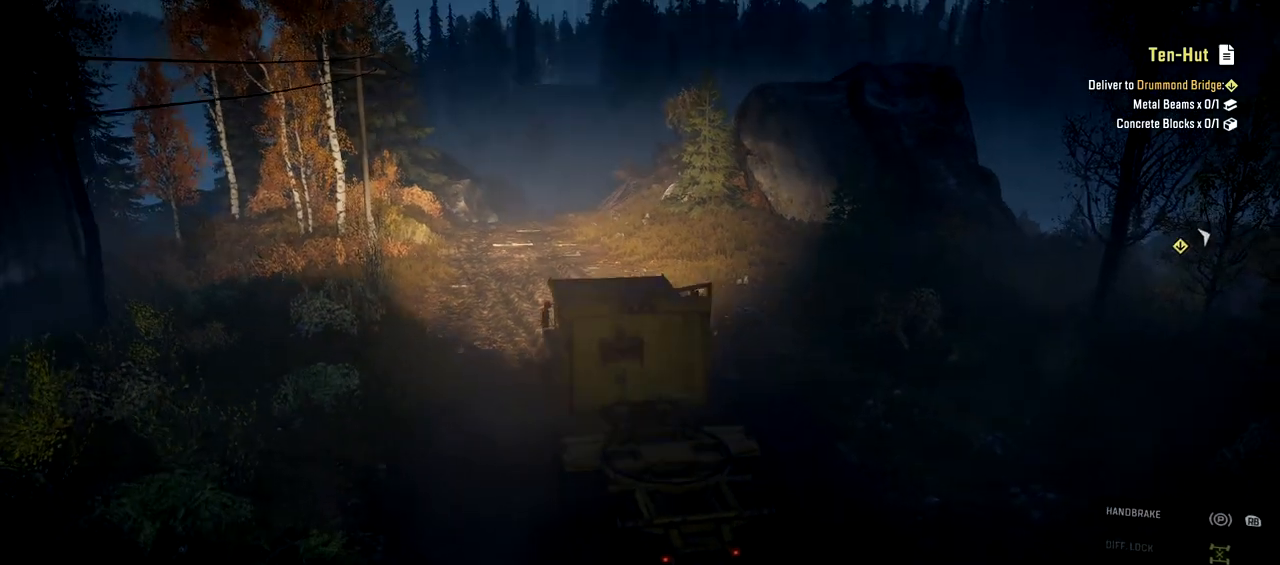
{"buttons": ["R2"], "left_stick": "center", "right_stick": "center", "events": []}
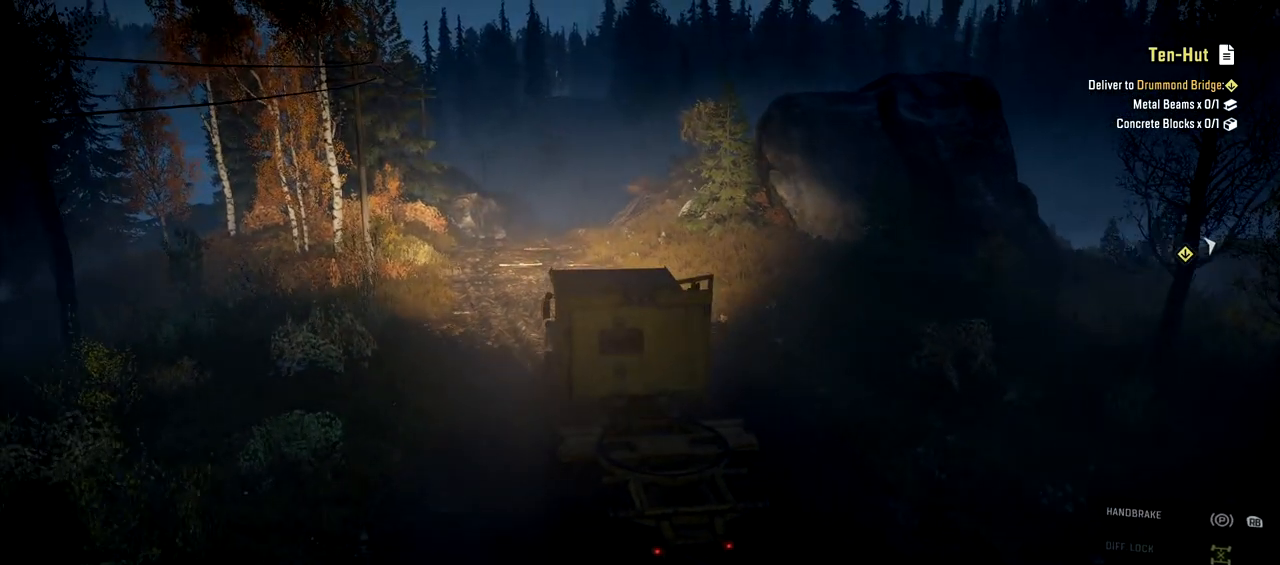
{"buttons": ["R2"], "left_stick": "center", "right_stick": "center", "events": []}
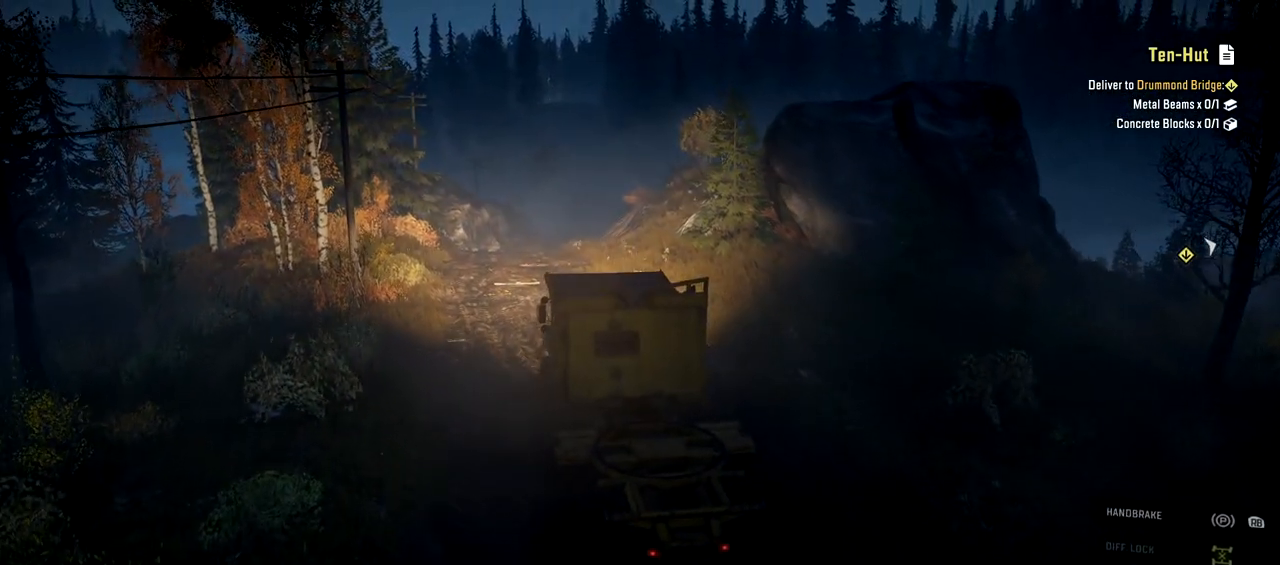
{"buttons": ["R2"], "left_stick": "center", "right_stick": "center", "events": []}
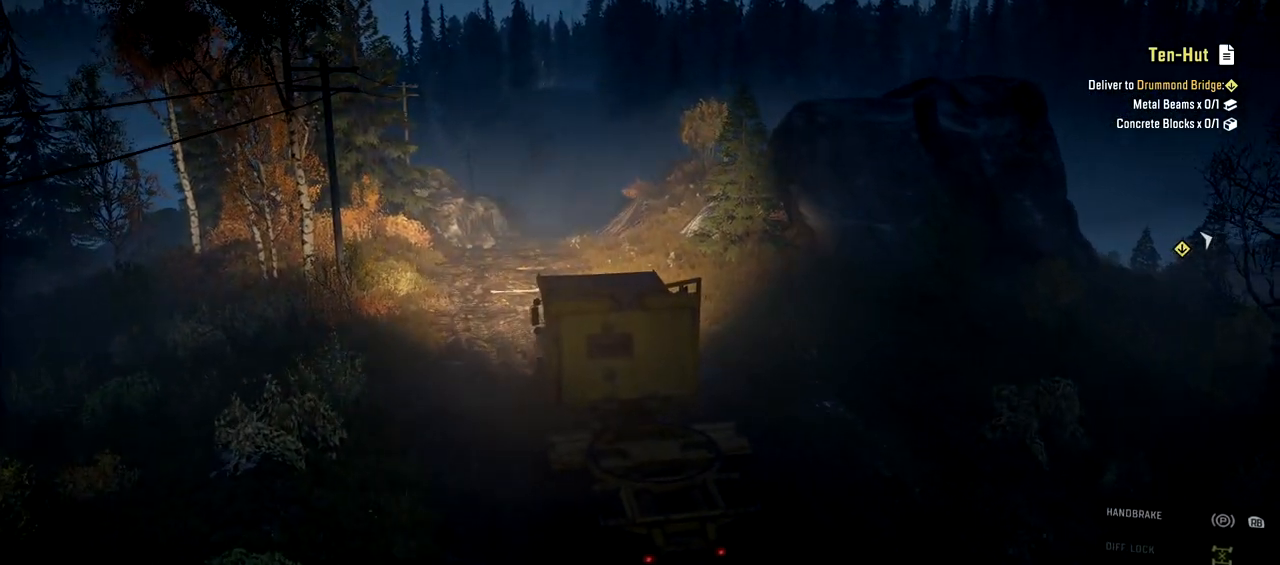
{"buttons": ["R2"], "left_stick": "center", "right_stick": "center", "events": []}
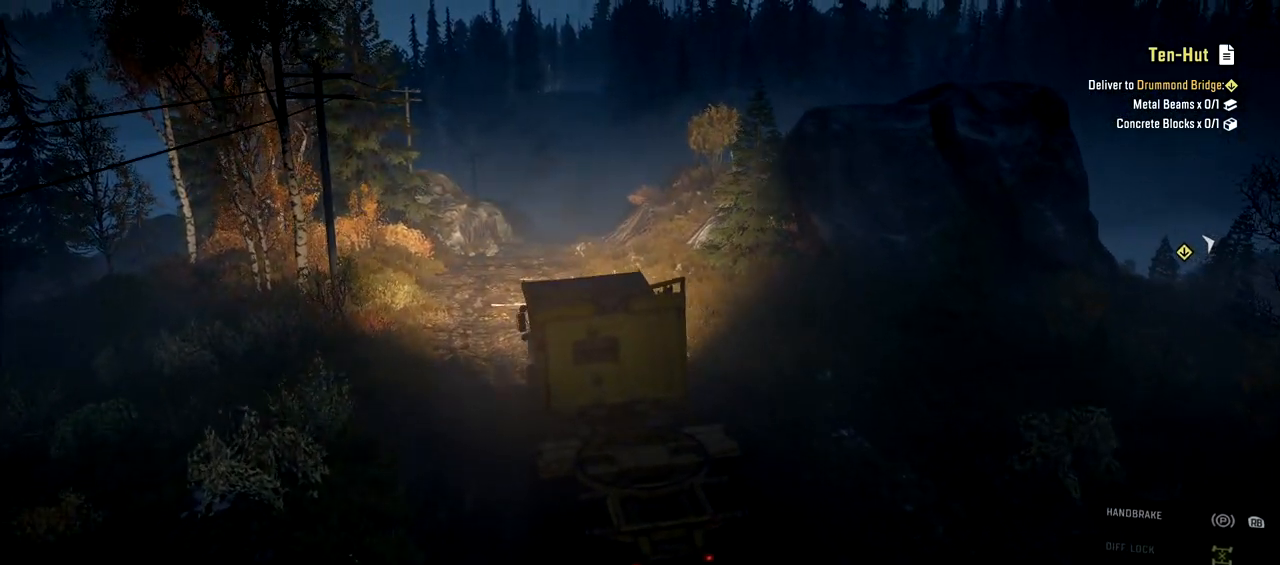
{"buttons": ["R2"], "left_stick": "center", "right_stick": "center", "events": [[117, "left_stick", "right"], [283, "left_stick", "center"]]}
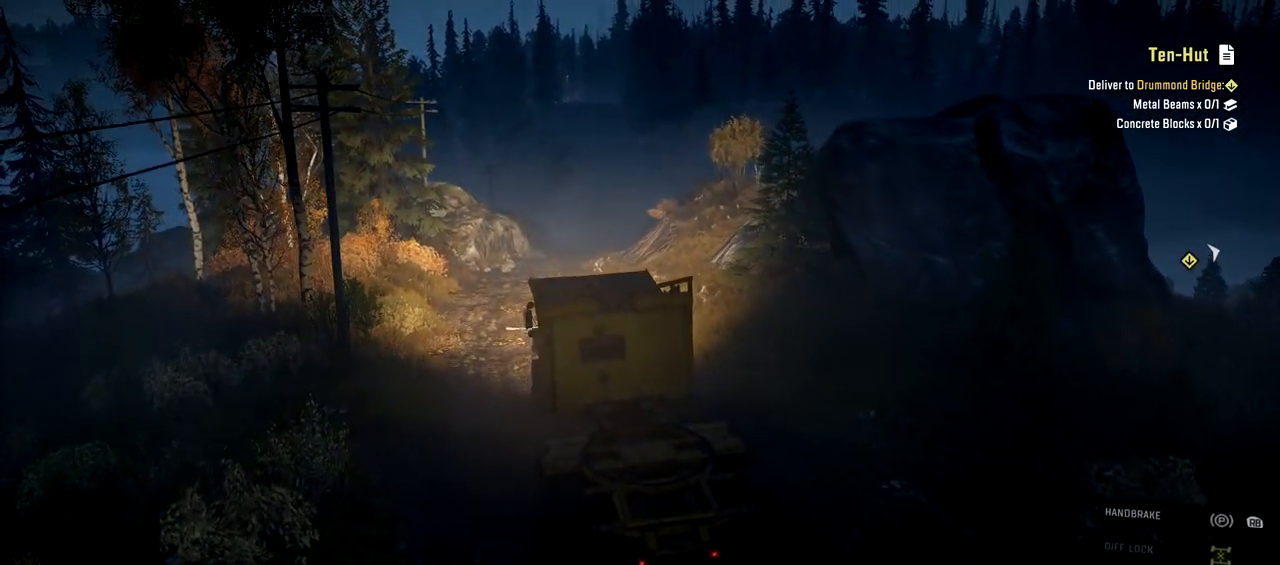
{"buttons": ["R2"], "left_stick": "center", "right_stick": "center", "events": []}
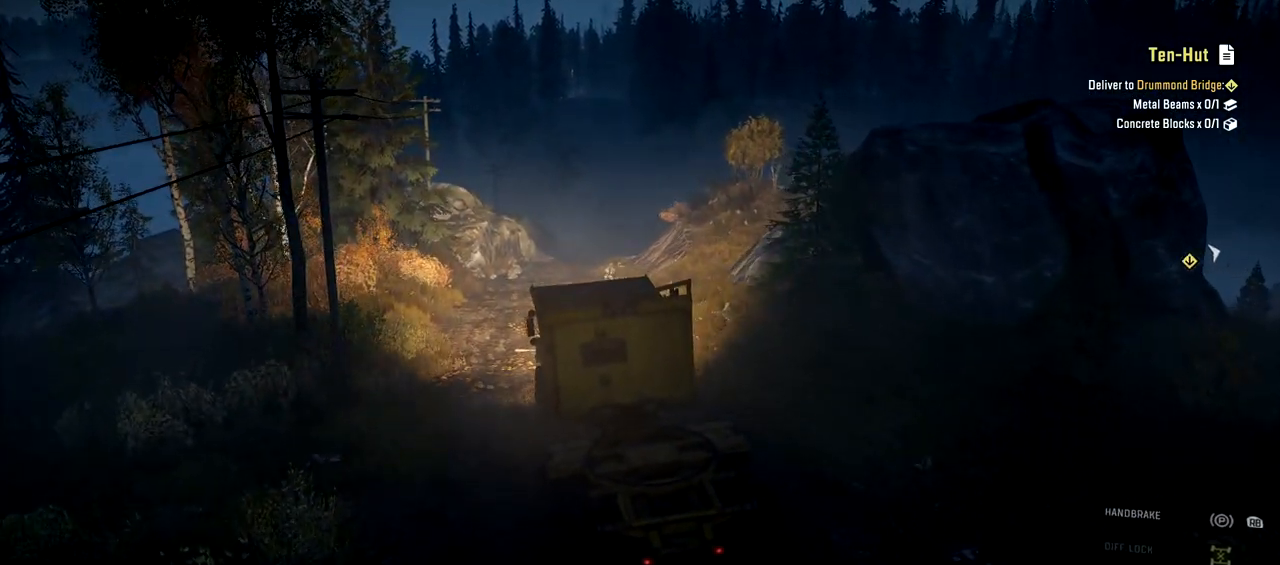
{"buttons": ["R2"], "left_stick": "center", "right_stick": "center", "events": []}
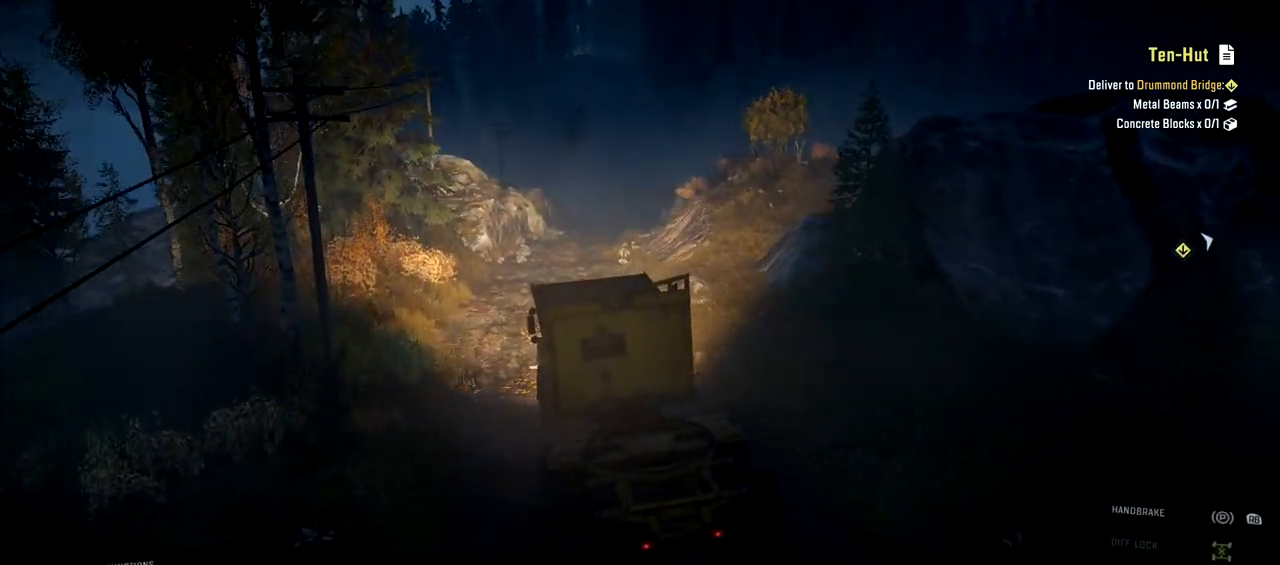
{"buttons": ["R2"], "left_stick": "center", "right_stick": "center", "events": []}
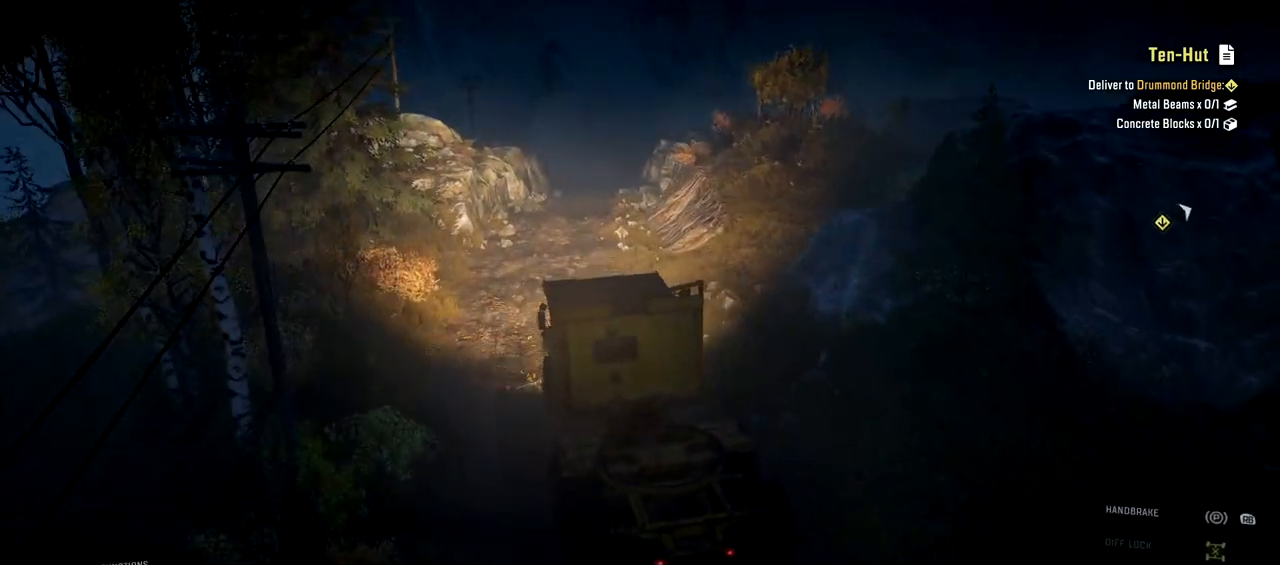
{"buttons": ["R2"], "left_stick": "center", "right_stick": "center", "events": []}
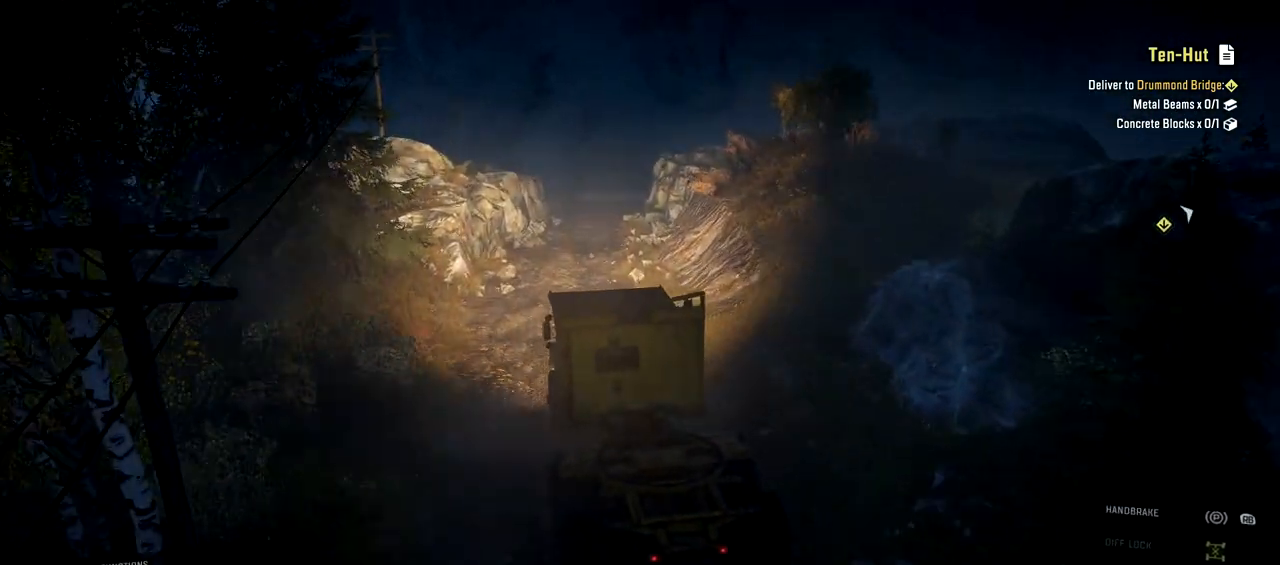
{"buttons": ["R2"], "left_stick": "center", "right_stick": "center", "events": []}
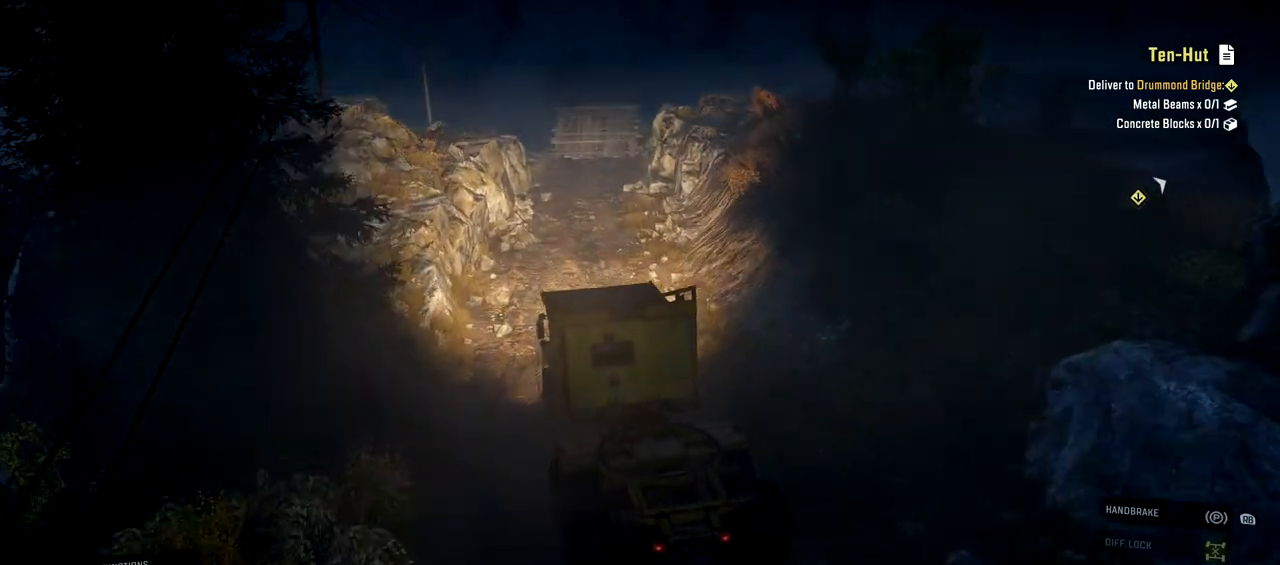
{"buttons": ["R2"], "left_stick": "center", "right_stick": "center", "events": [[67, "left_stick", "right"], [200, "left_stick", "center"], [367, "left_stick", "right"], [467, "left_stick", "center"]]}
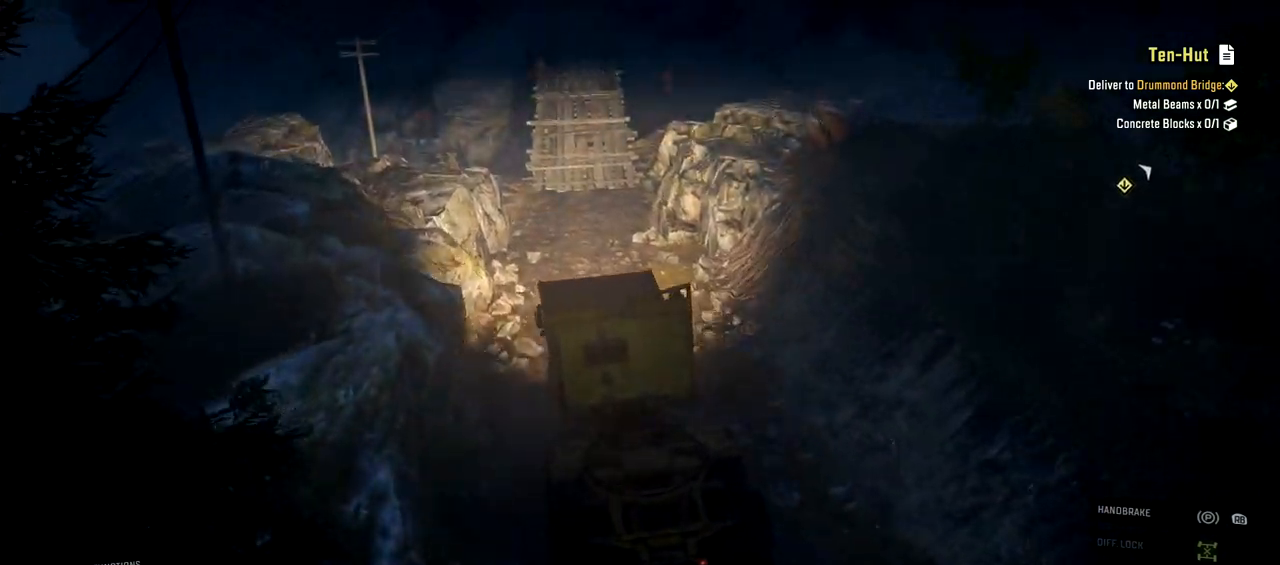
{"buttons": ["R2"], "left_stick": "center", "right_stick": "center", "events": [[334, "R2", "up"], [434, "R2", "down"]]}
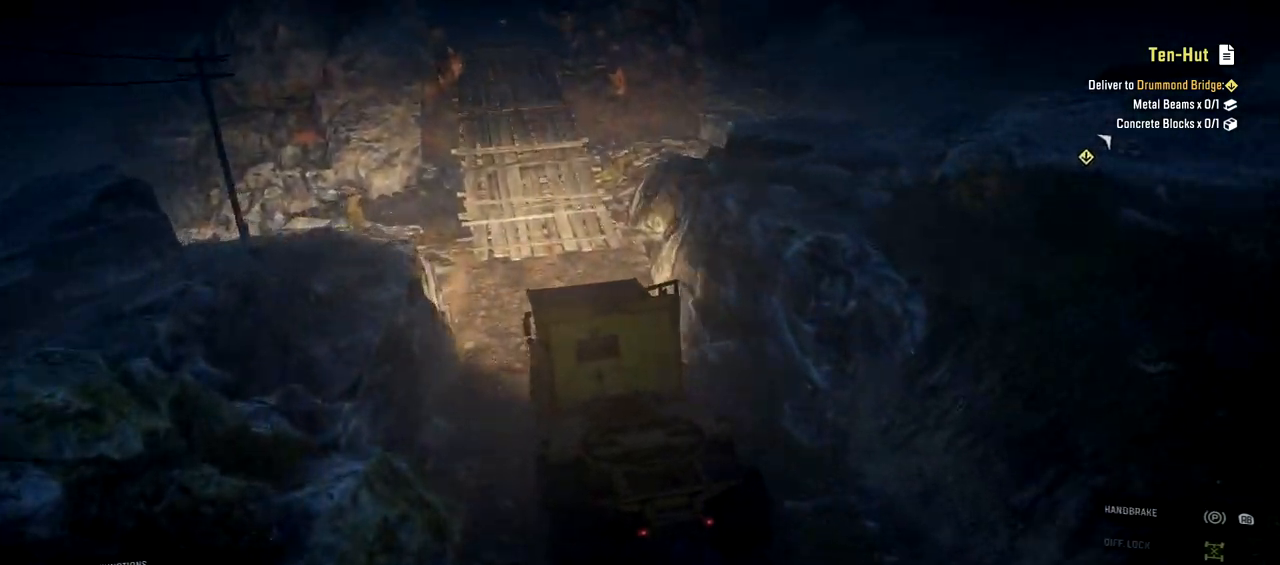
{"buttons": ["R2"], "left_stick": "center", "right_stick": "center", "events": [[167, "left_stick", "right"], [217, "left_stick", "center"], [267, "left_stick", "right"], [317, "left_stick", "center"]]}
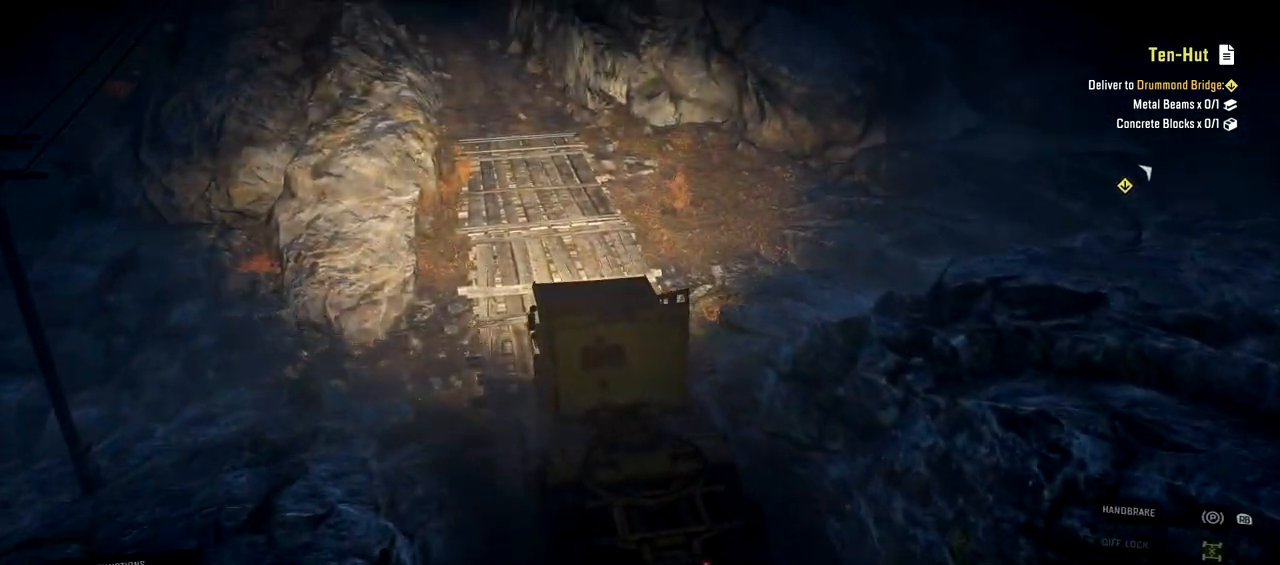
{"buttons": ["R2"], "left_stick": "center", "right_stick": "center", "events": [[16, "left_stick", "left"], [83, "left_stick", "center"], [400, "left_stick", "left"], [450, "left_stick", "center"]]}
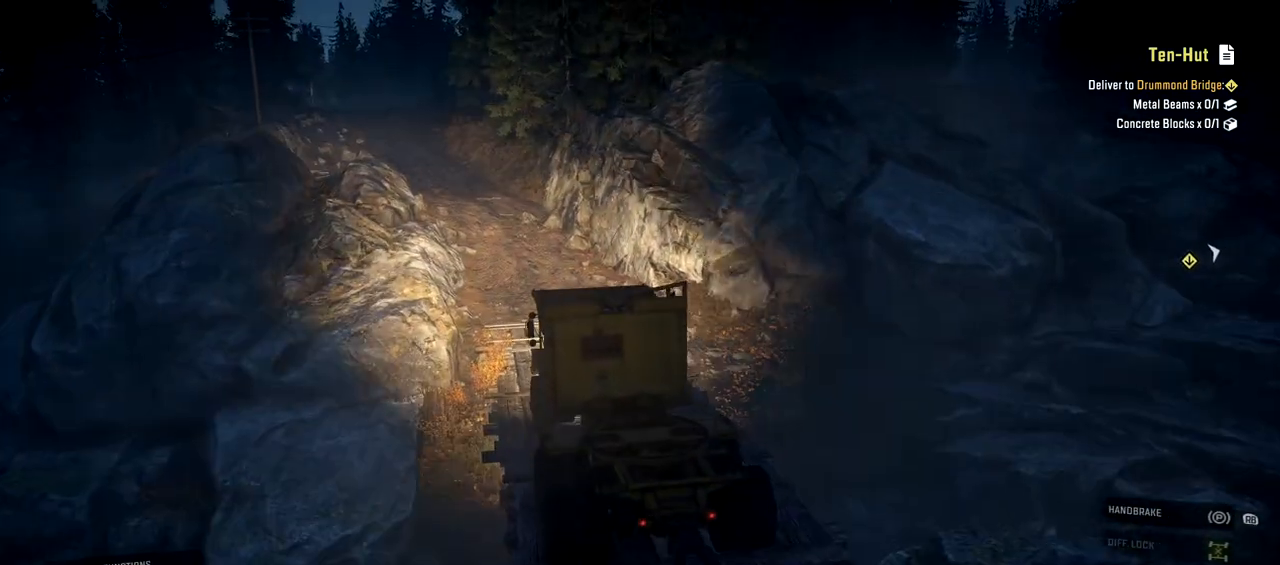
{"buttons": ["R2"], "left_stick": "center", "right_stick": "center", "events": []}
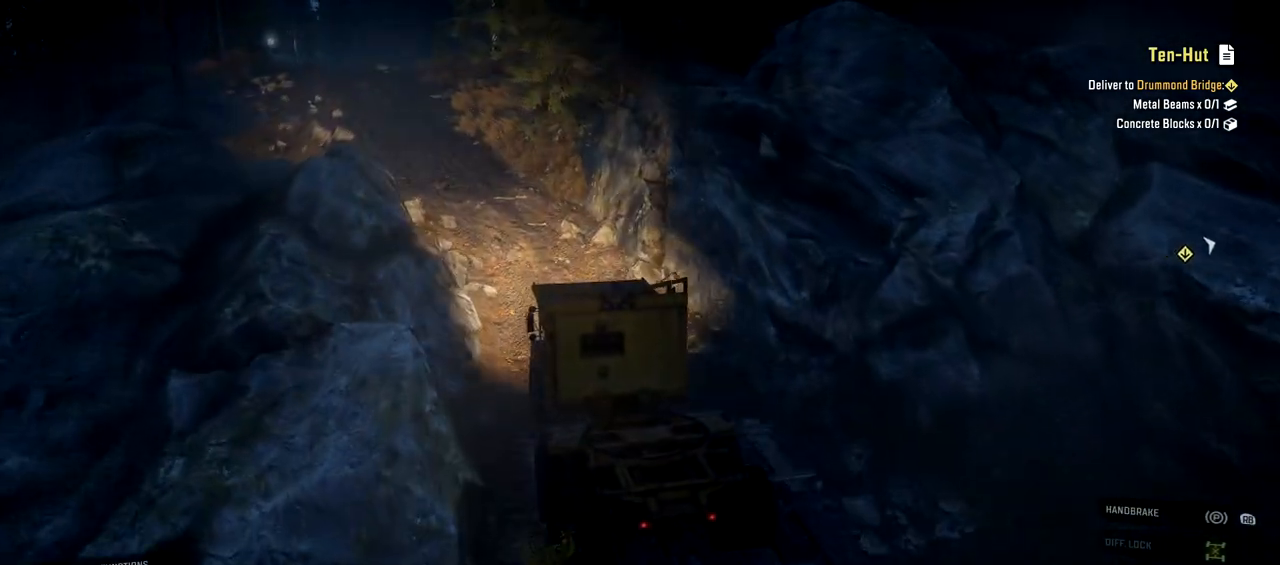
{"buttons": ["R2"], "left_stick": "left", "right_stick": "center", "events": [[16, "left_stick", "left"], [166, "left_stick", "center"], [500, "left_stick", "left"]]}
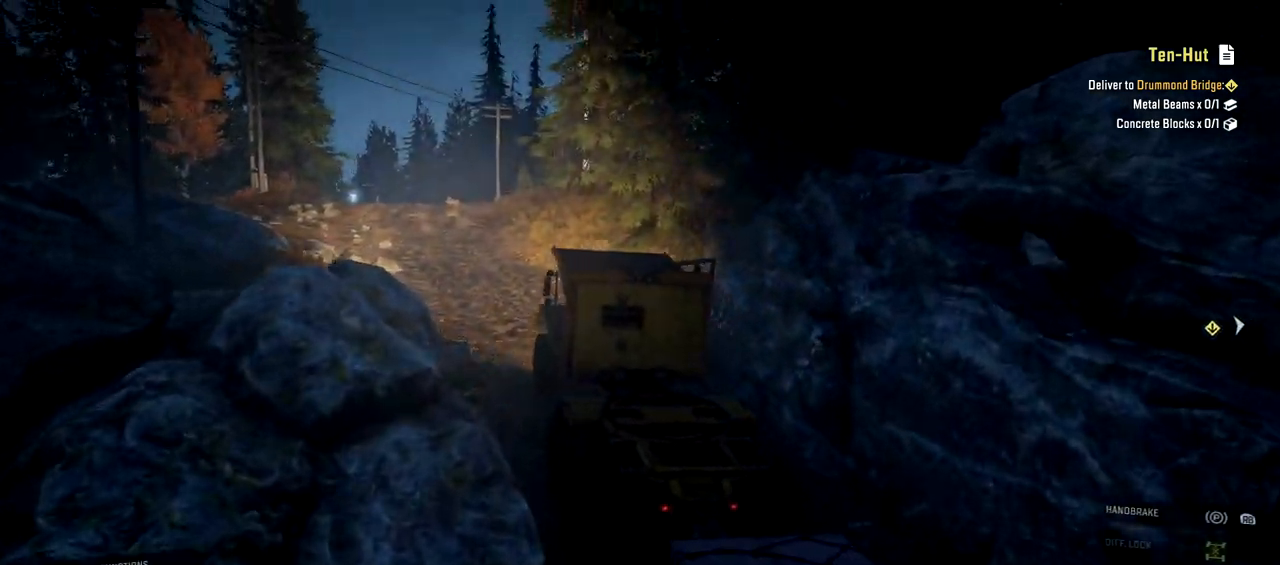
{"buttons": ["R2"], "left_stick": "left", "right_stick": "center", "events": [[367, "left_stick", "center"], [484, "left_stick", "left"]]}
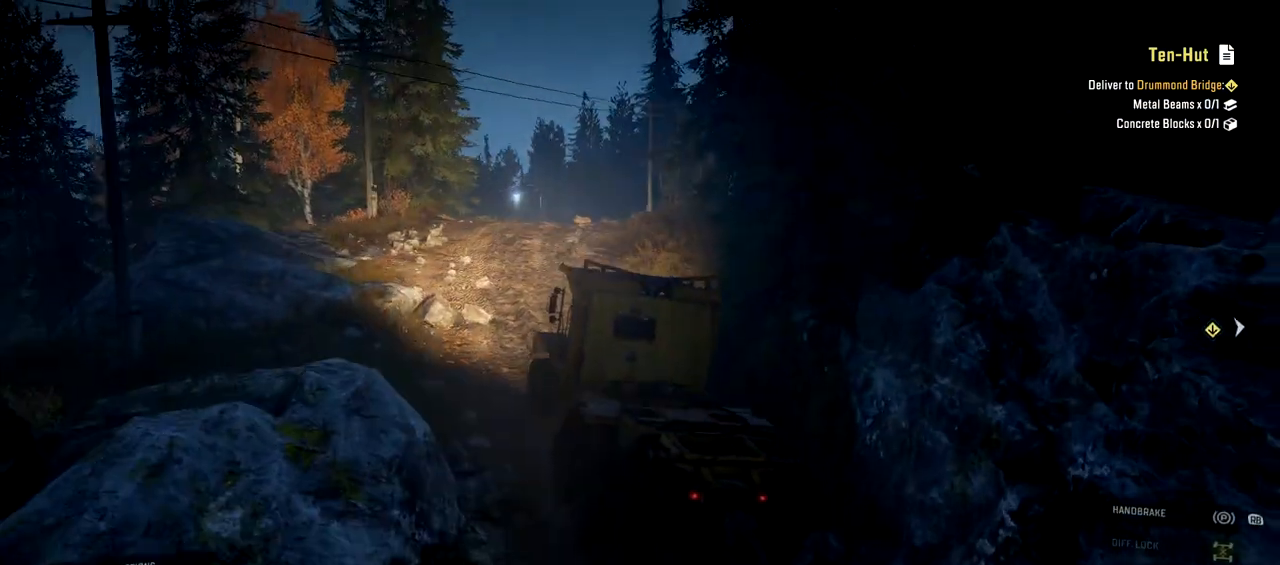
{"buttons": ["R2"], "left_stick": "center", "right_stick": "center", "events": [[133, "left_stick", "center"]]}
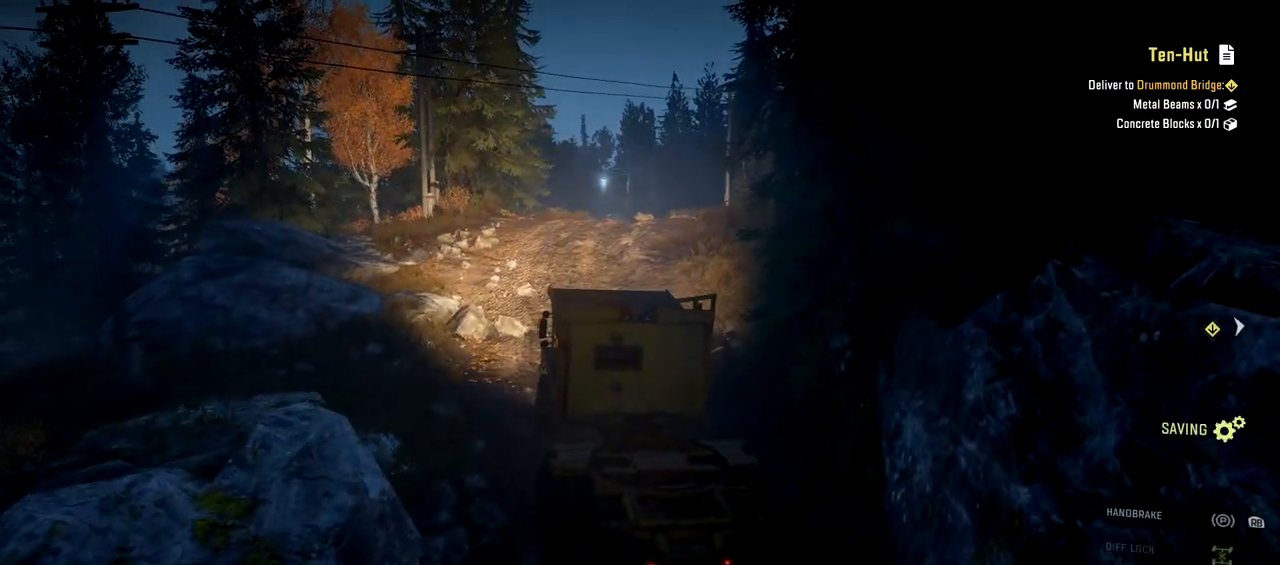
{"buttons": [], "left_stick": "center", "right_stick": "center", "events": [[284, "right_stick", "up-right"], [350, "right_stick", "center"], [417, "R2", "up"]]}
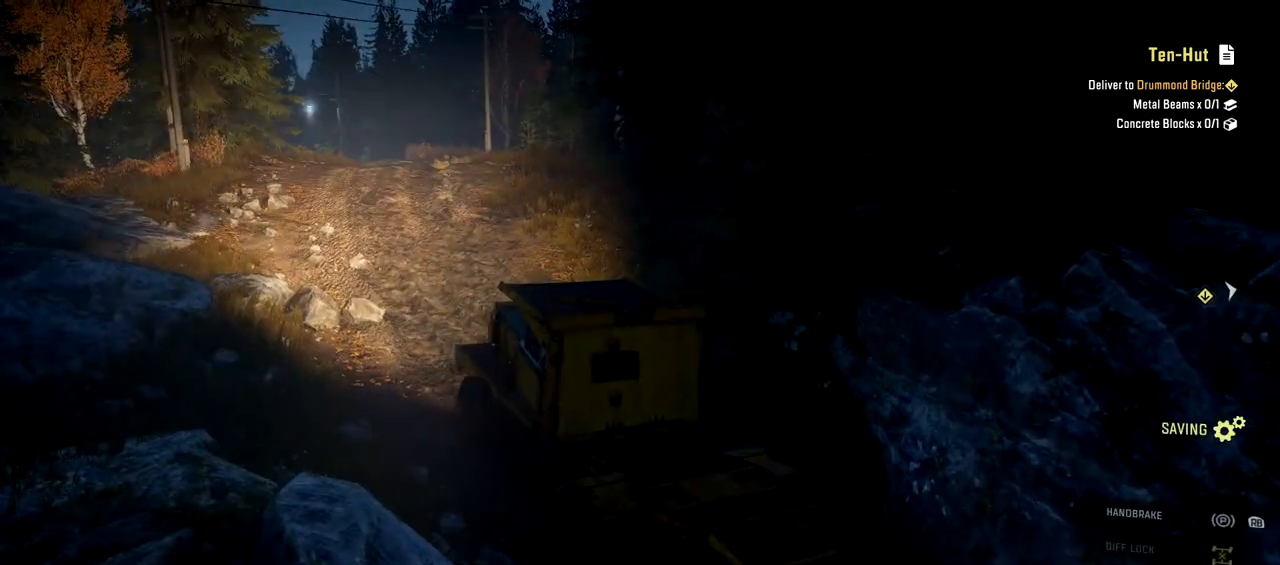
{"buttons": ["R2"], "left_stick": "center", "right_stick": "center", "events": [[50, "R2", "down"]]}
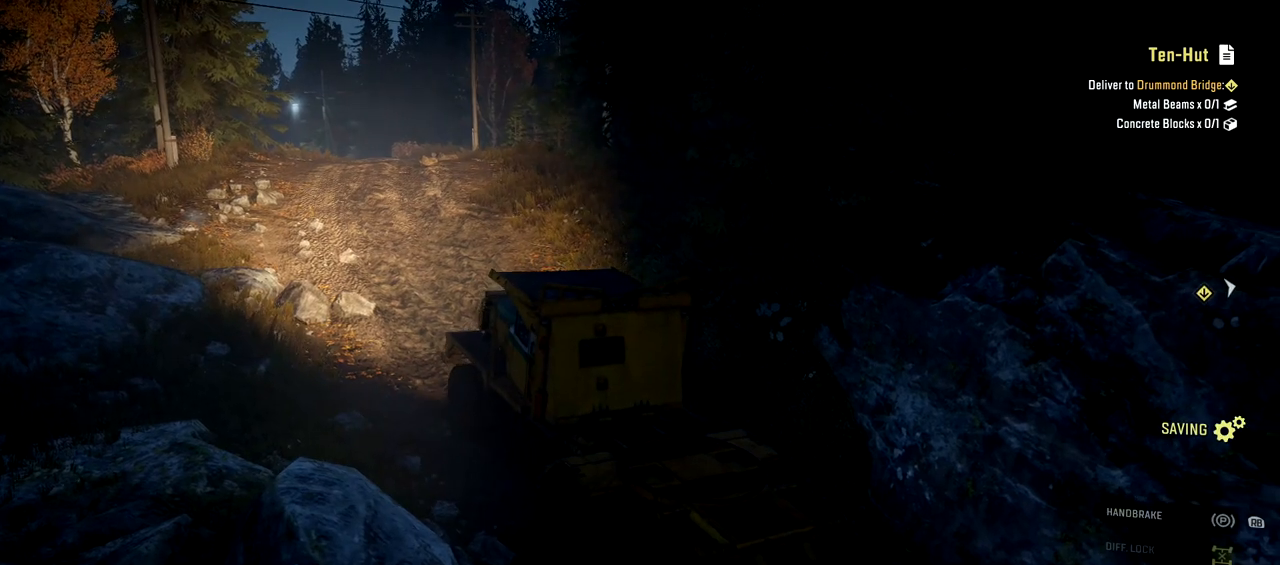
{"buttons": ["R2"], "left_stick": "center", "right_stick": "center", "events": [[67, "right_stick", "left"], [134, "right_stick", "center"]]}
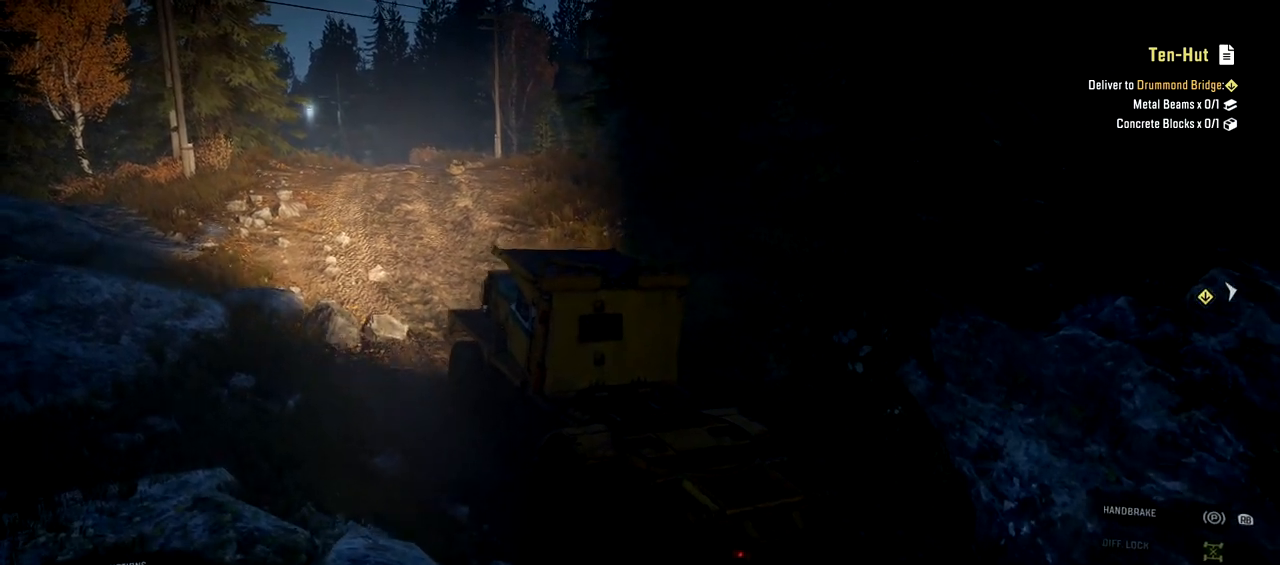
{"buttons": ["R2"], "left_stick": "center", "right_stick": "center", "events": [[333, "right_stick", "left"], [433, "right_stick", "center"]]}
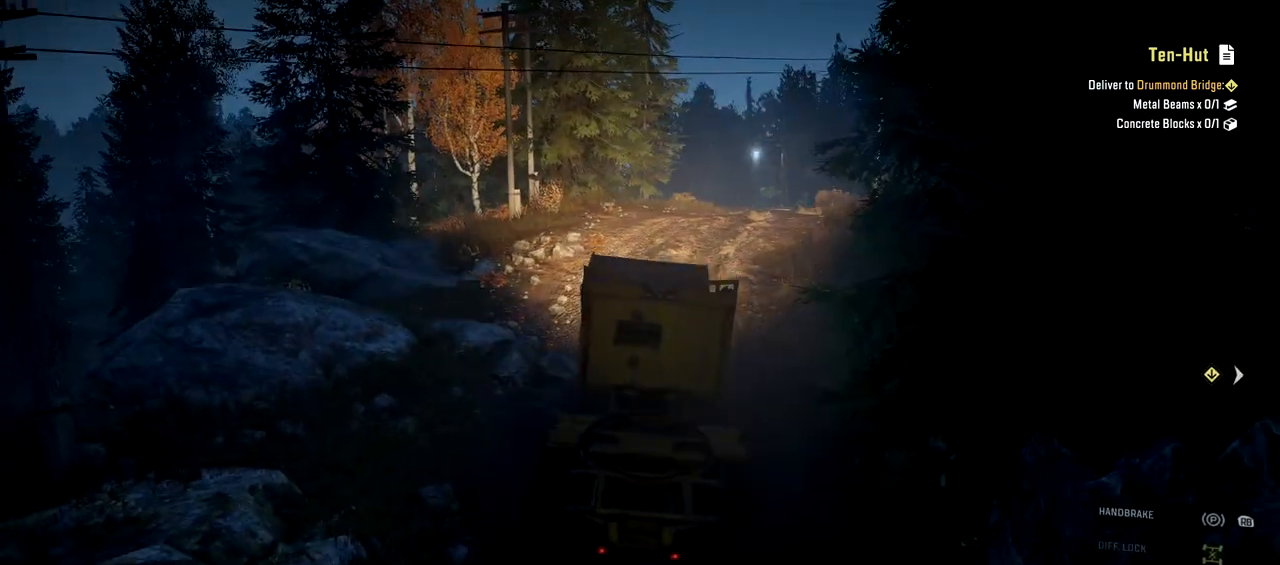
{"buttons": ["R2"], "left_stick": "center", "right_stick": "center", "events": [[250, "right_stick", "right"], [317, "right_stick", "center"]]}
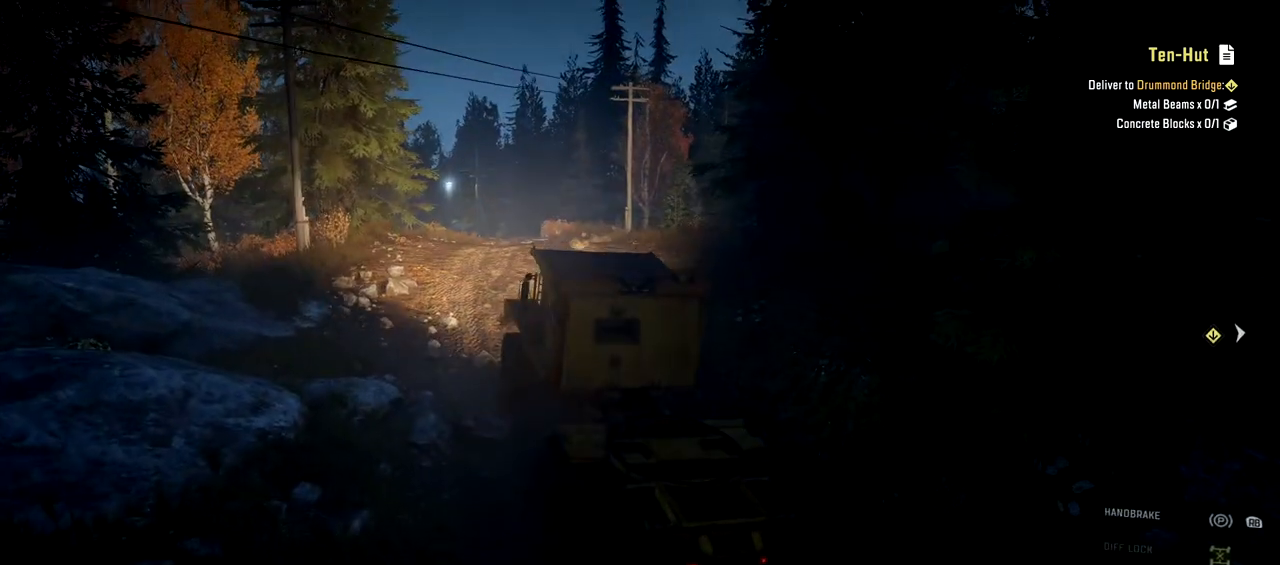
{"buttons": ["R2"], "left_stick": "center", "right_stick": "center", "events": [[66, "left_stick", "left"], [133, "right_stick", "down-left"], [200, "left_stick", "center"], [200, "right_stick", "center"], [267, "left_stick", "left"], [367, "right_stick", "left"], [383, "left_stick", "center"], [417, "right_stick", "center"]]}
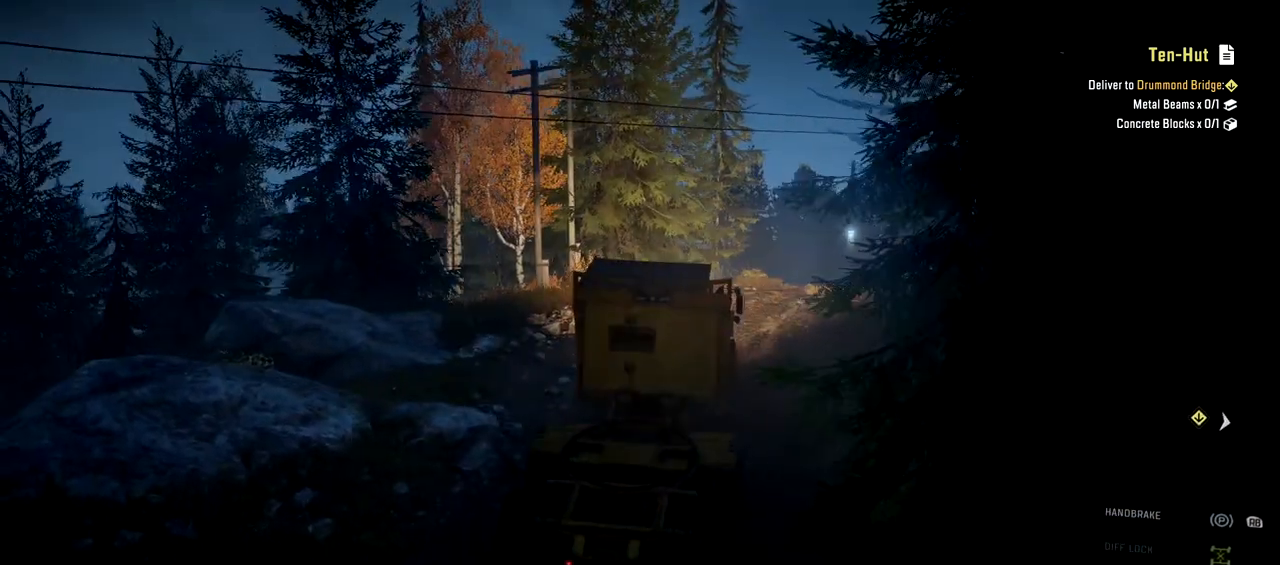
{"buttons": ["Y", "R2"], "left_stick": "center", "right_stick": "center", "events": [[50, "Y", "down"], [100, "Y", "up"], [167, "Y", "down"]]}
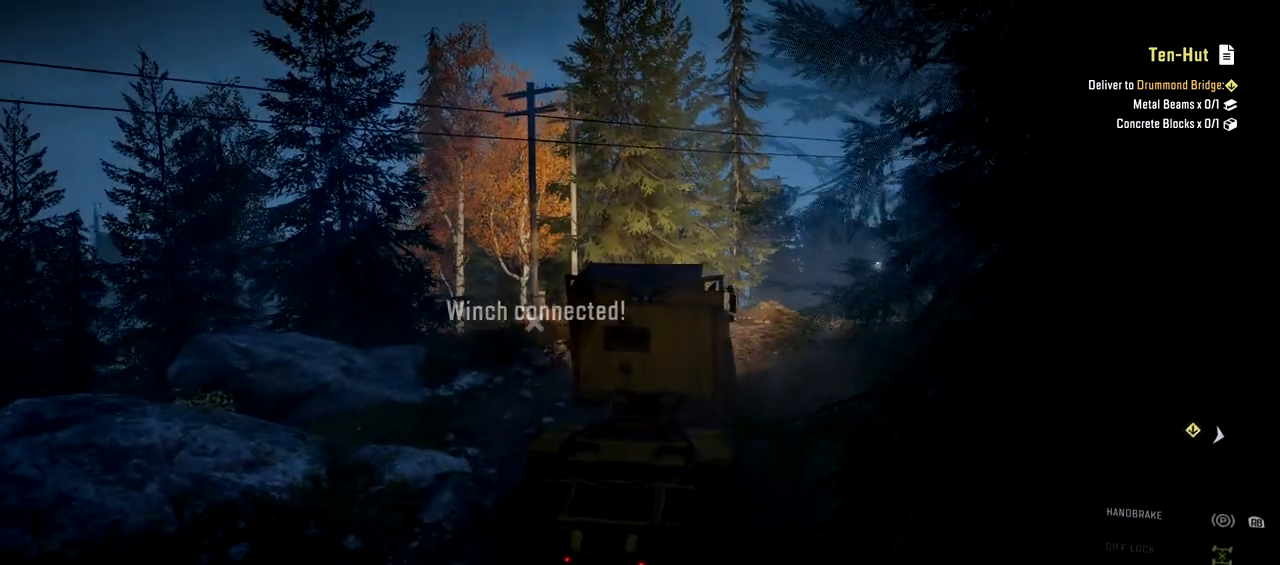
{"buttons": ["R2"], "left_stick": "center", "right_stick": "center", "events": [[33, "Y", "up"], [66, "B", "down"], [100, "B", "up"], [166, "right_stick", "up-right"], [217, "right_stick", "center"], [317, "Y", "down"], [367, "Y", "up"], [450, "B", "down"], [483, "B", "up"]]}
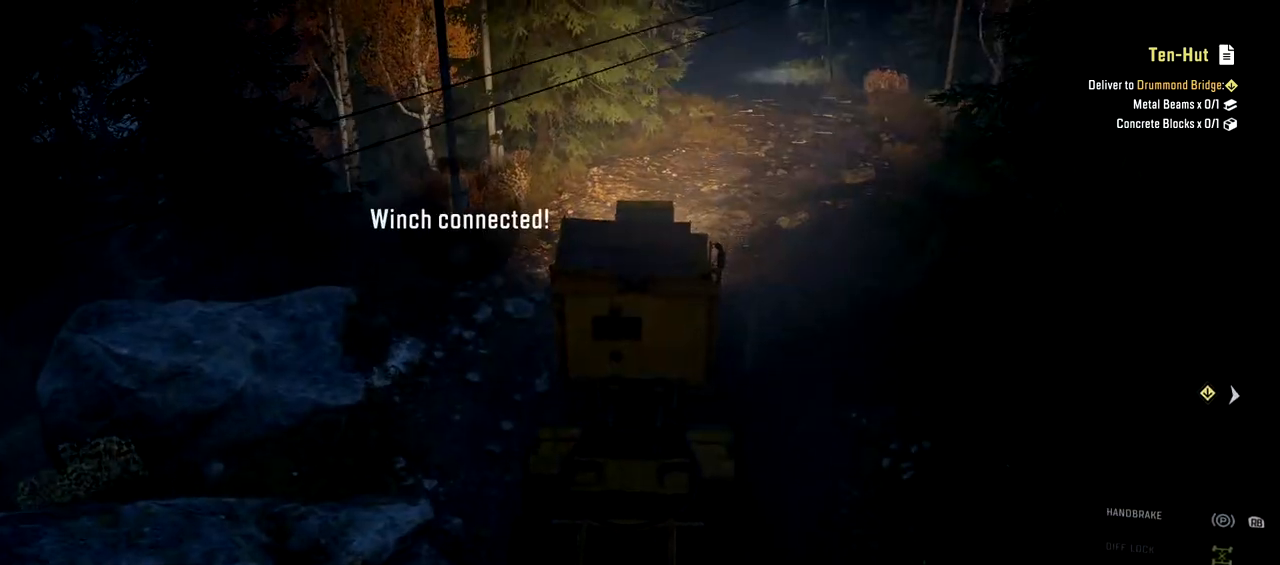
{"buttons": ["R2"], "left_stick": "center", "right_stick": "center", "events": [[167, "Y", "down"], [250, "Y", "up"], [317, "B", "down"], [334, "B", "up"], [434, "right_stick", "up-right"], [484, "right_stick", "center"]]}
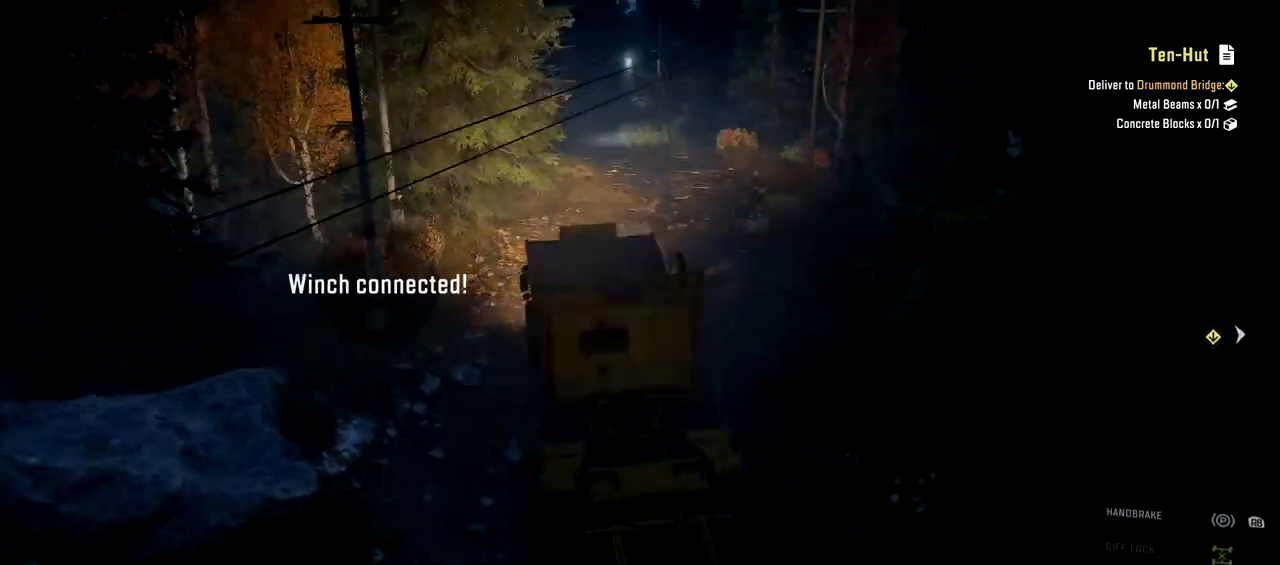
{"buttons": ["R2"], "left_stick": "center", "right_stick": "center", "events": [[200, "Y", "down"], [267, "Y", "up"], [317, "B", "down"], [333, "B", "up"]]}